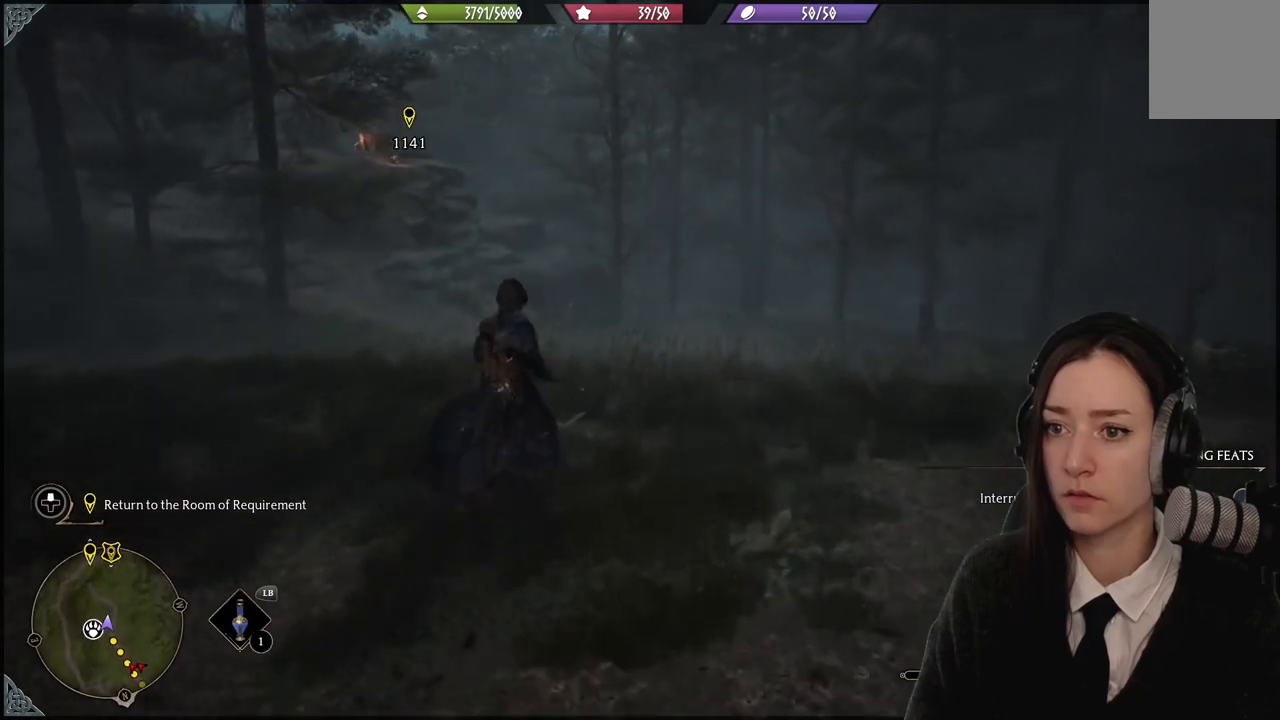
Gameplay with a controller (Xbox layout); each line is a JSON object with the inputs held at the frame after it. "events" lists button and stick changes between this image and that frame as [ms after this image, input, new state], when the widget could be followed in between. Not read: L3 Z.
{"buttons": [], "left_stick": "up-right", "right_stick": "center", "events": [[33, "left_stick", "up-right"]]}
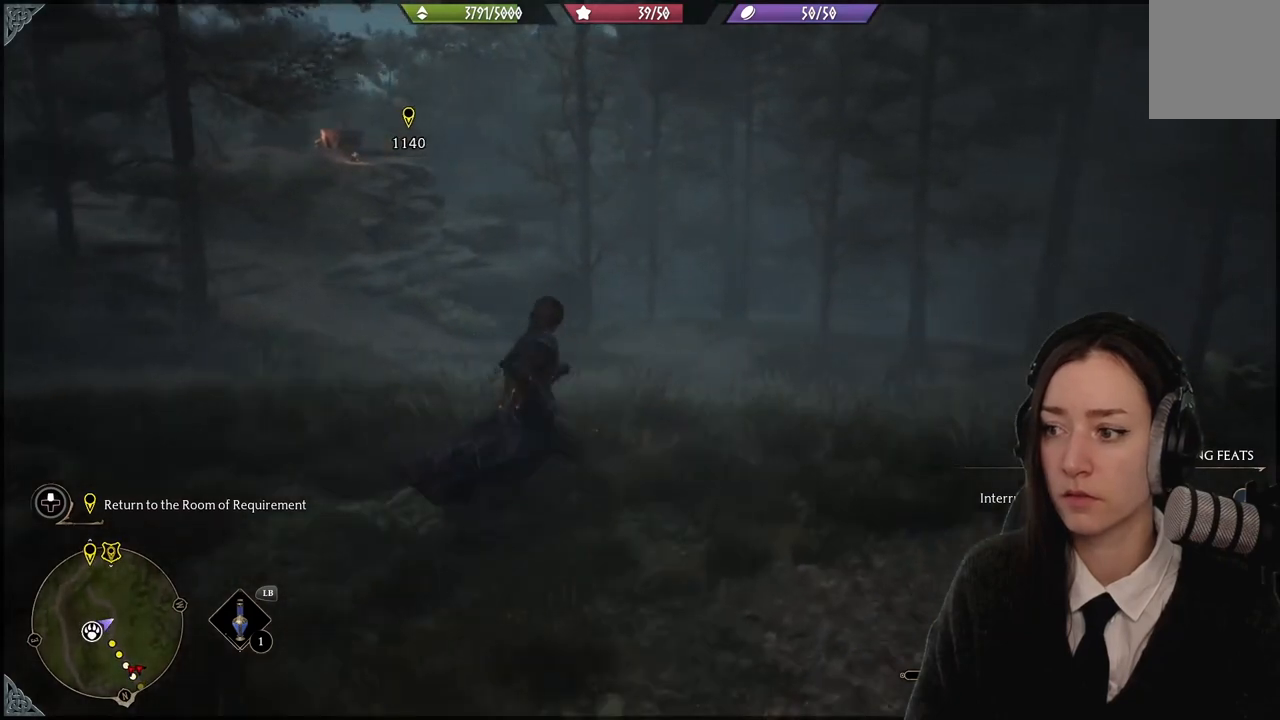
{"buttons": [], "left_stick": "up", "right_stick": "left", "events": [[234, "right_stick", "left"], [367, "left_stick", "up"]]}
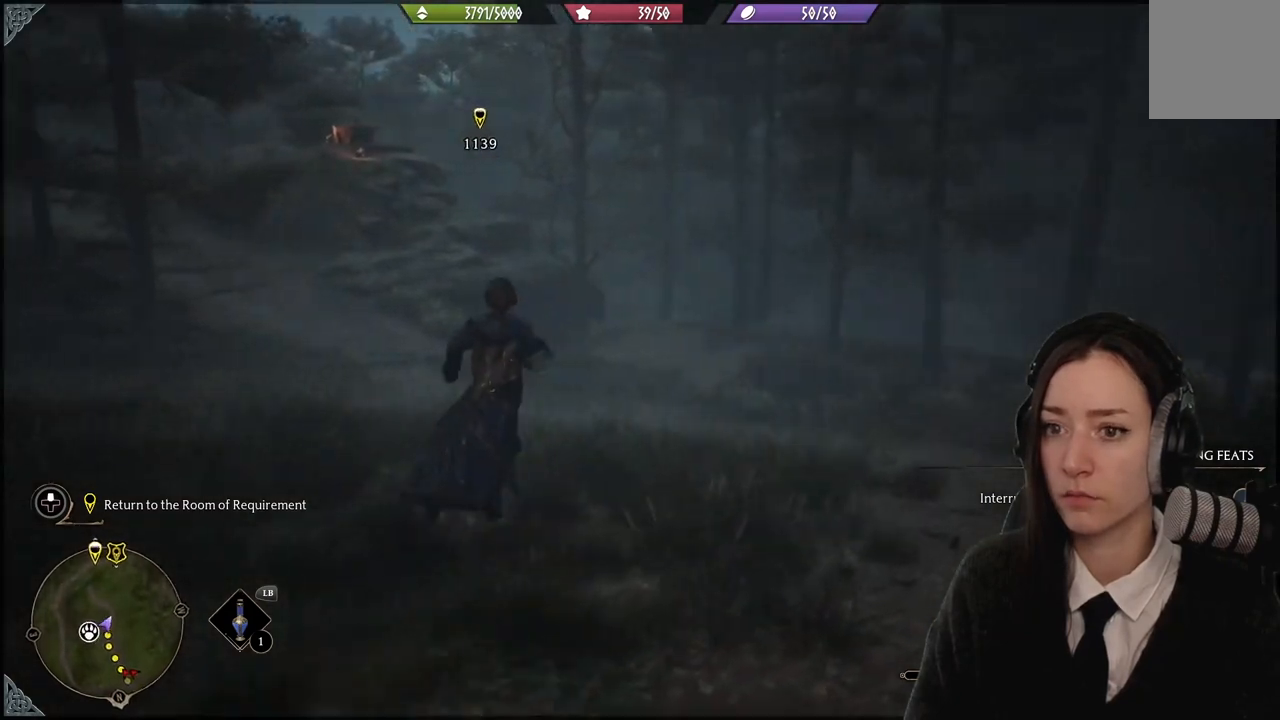
{"buttons": [], "left_stick": "up-right", "right_stick": "center", "events": [[300, "left_stick", "up-right"], [333, "right_stick", "center"]]}
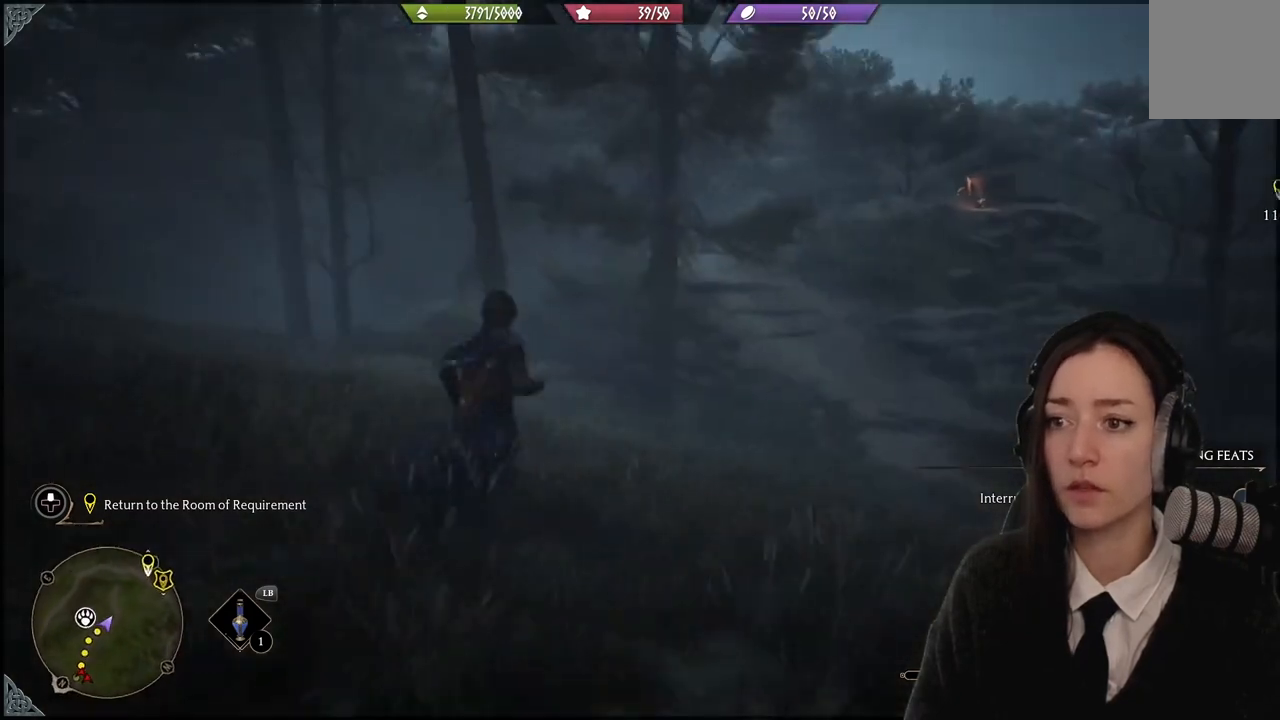
{"buttons": [], "left_stick": "up-right", "right_stick": "left", "events": [[134, "right_stick", "left"]]}
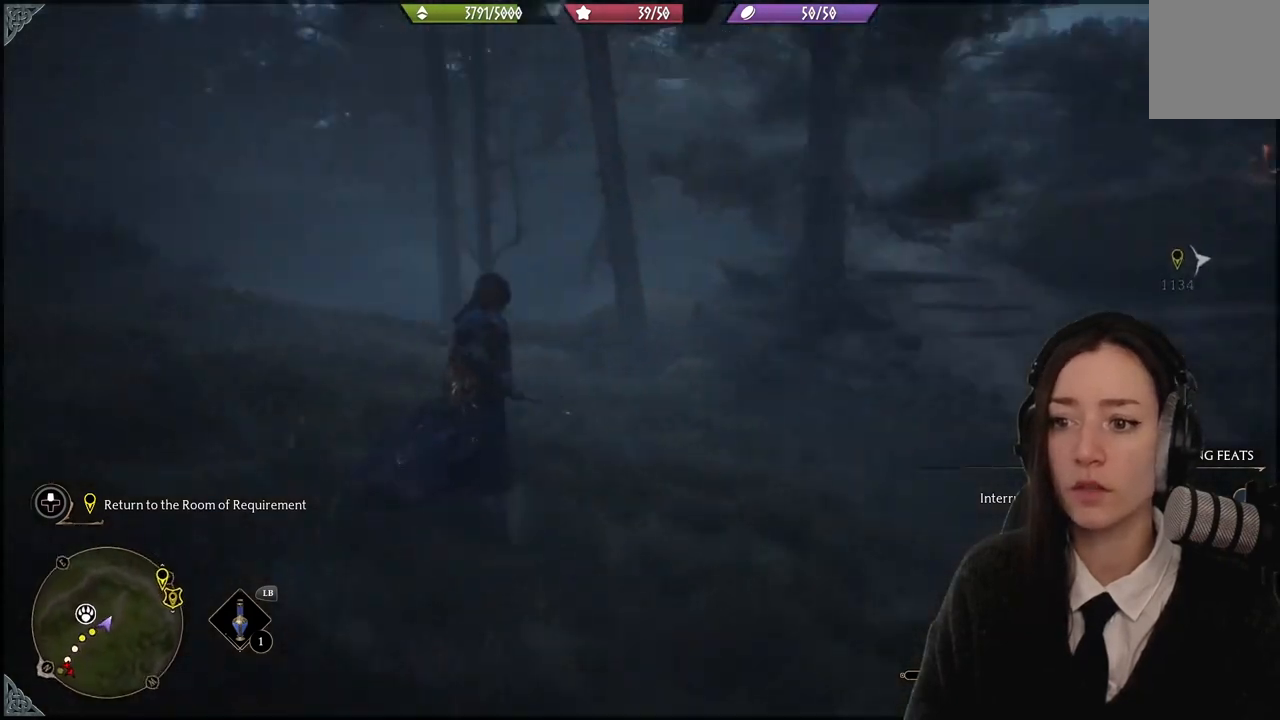
{"buttons": [], "left_stick": "up-right", "right_stick": "up-left", "events": [[500, "right_stick", "up-left"]]}
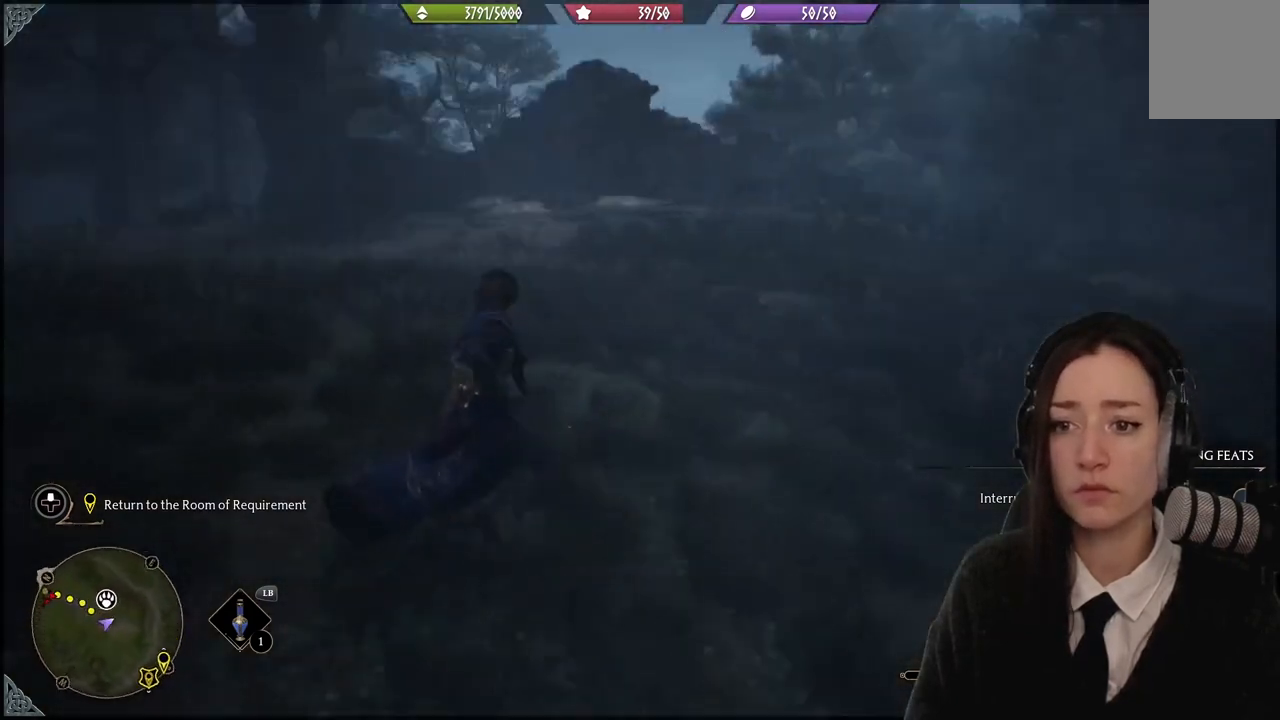
{"buttons": [], "left_stick": "down", "right_stick": "left", "events": [[234, "right_stick", "left"], [367, "left_stick", "down"]]}
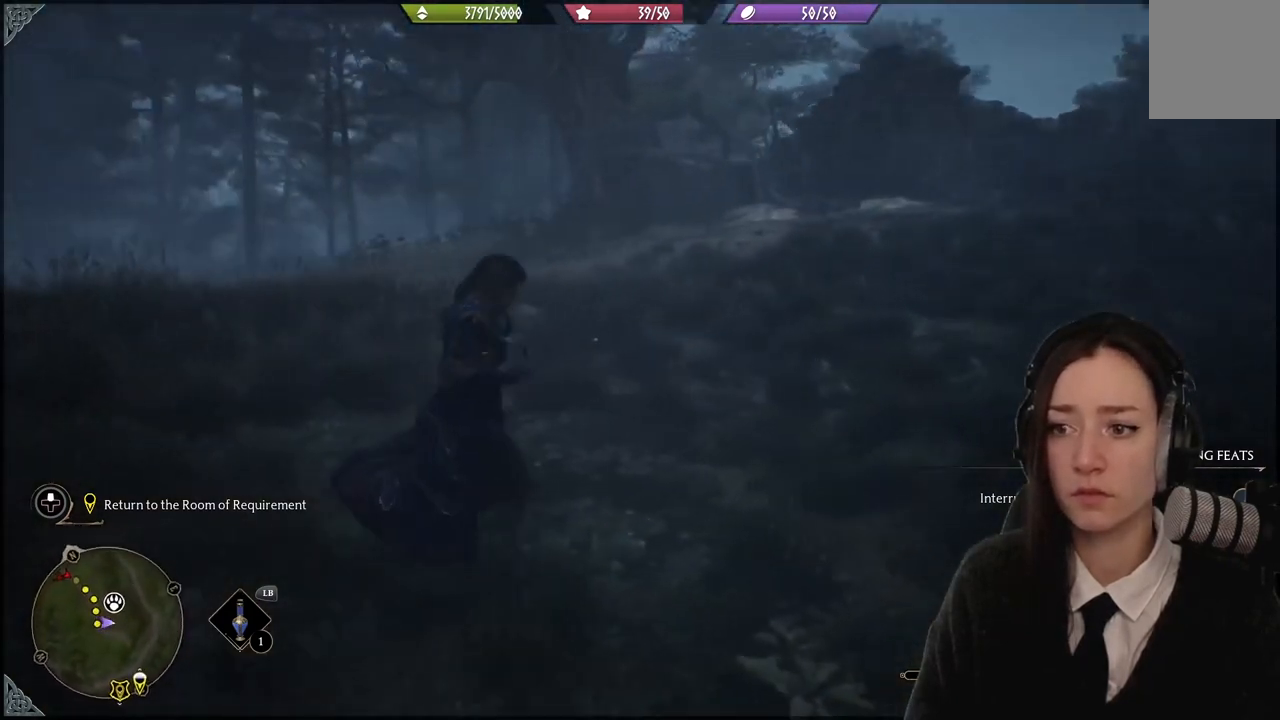
{"buttons": [], "left_stick": "center", "right_stick": "center", "events": [[33, "left_stick", "down-left"], [267, "right_stick", "down-left"], [367, "left_stick", "center"], [367, "right_stick", "center"]]}
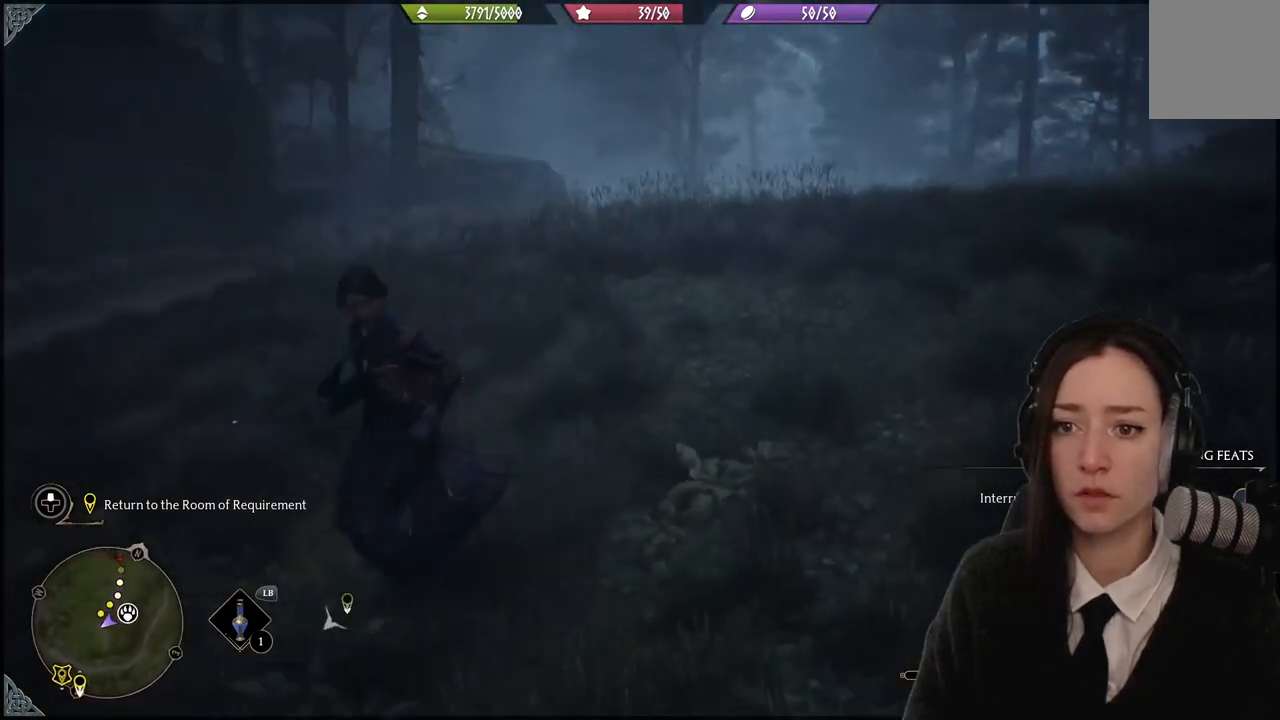
{"buttons": [], "left_stick": "down-right", "right_stick": "center", "events": [[334, "left_stick", "down-right"]]}
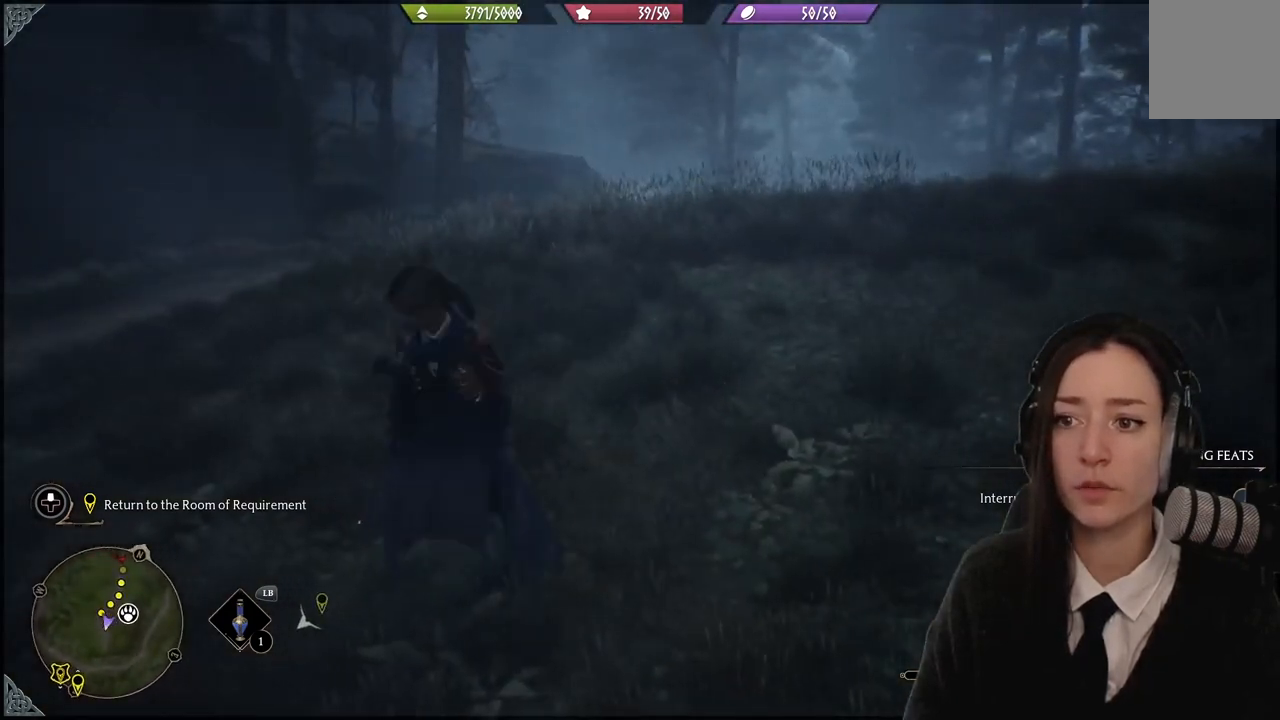
{"buttons": [], "left_stick": "right", "right_stick": "center", "events": [[33, "left_stick", "right"]]}
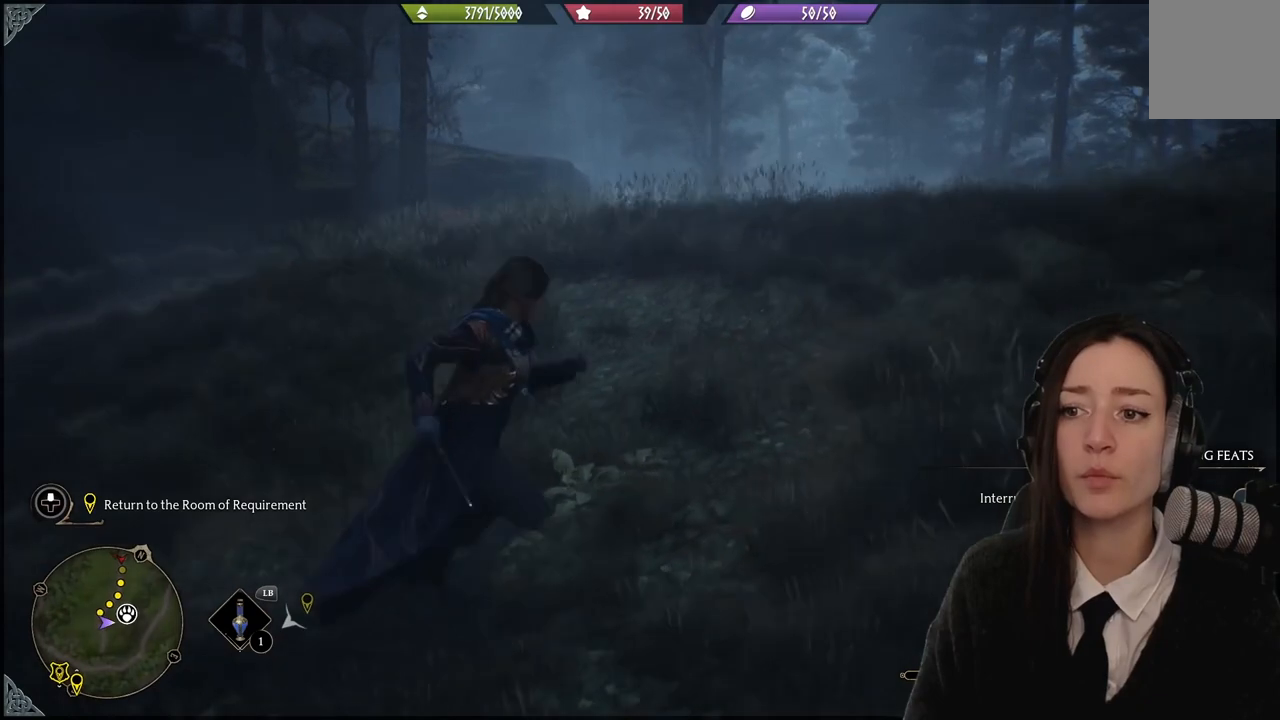
{"buttons": [], "left_stick": "right", "right_stick": "down-left", "events": [[267, "right_stick", "down-left"]]}
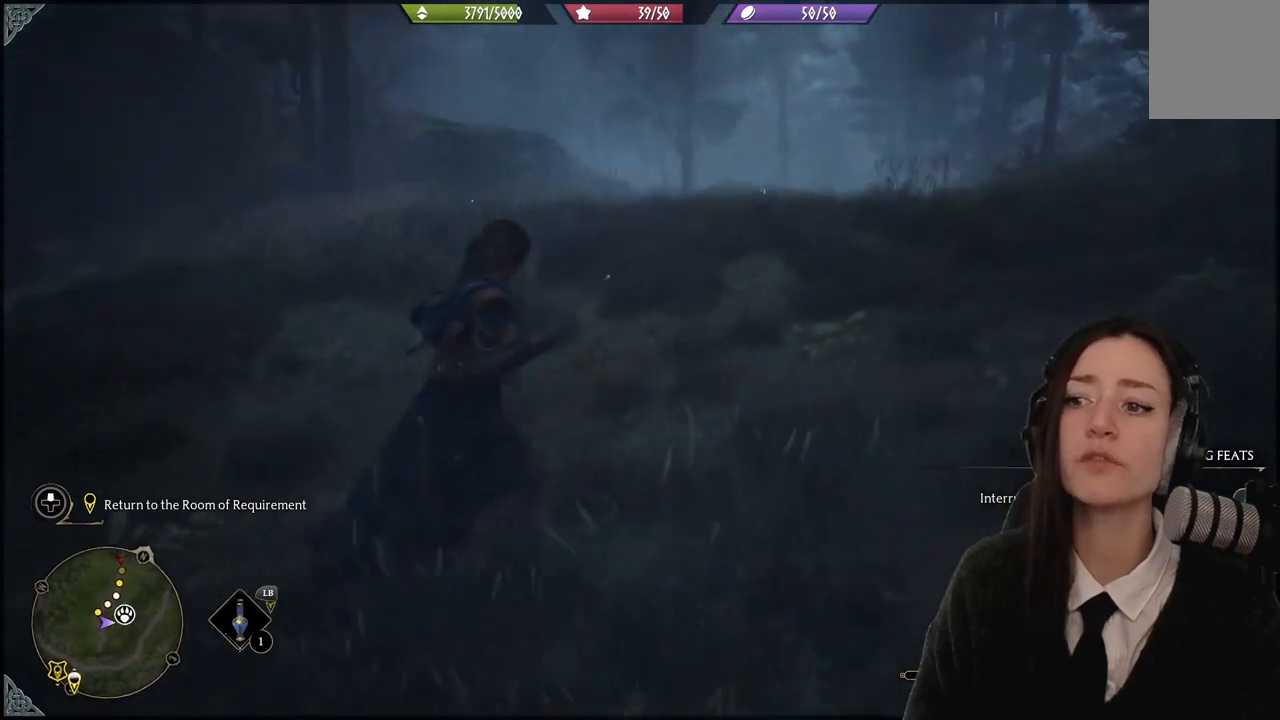
{"buttons": [], "left_stick": "up-right", "right_stick": "center", "events": [[33, "right_stick", "center"], [333, "left_stick", "up-right"]]}
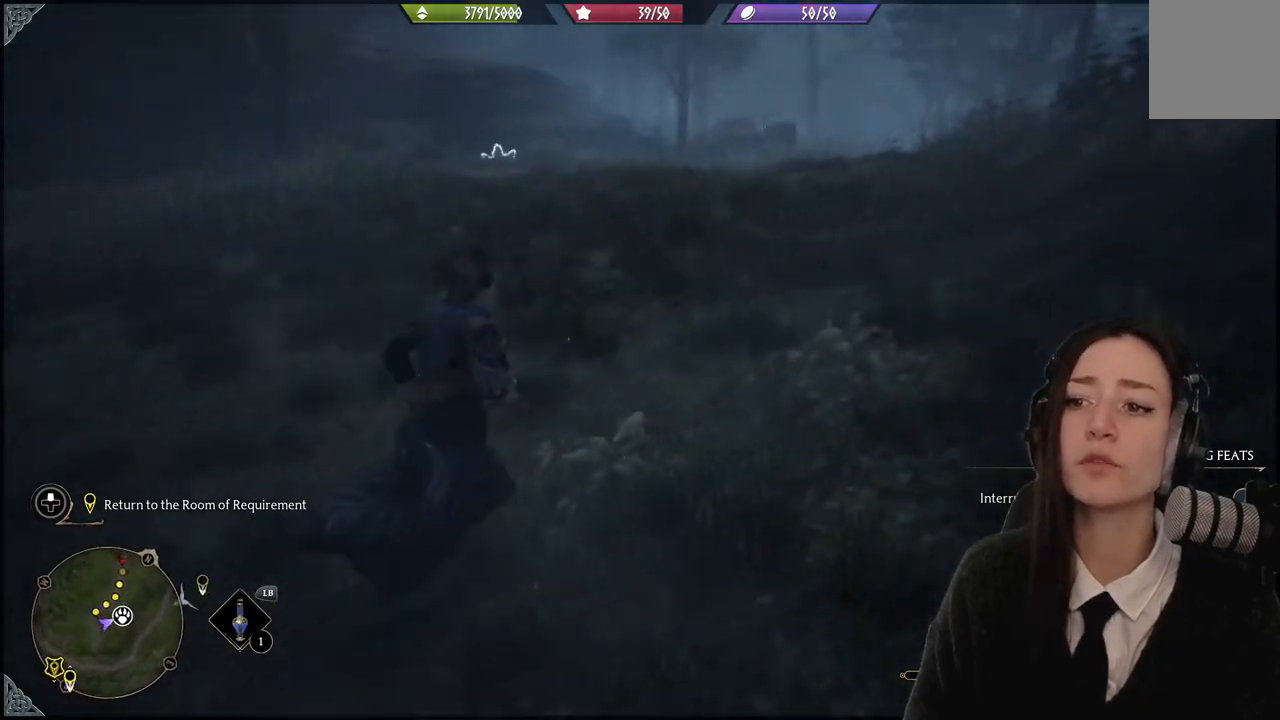
{"buttons": [], "left_stick": "up-right", "right_stick": "center", "events": []}
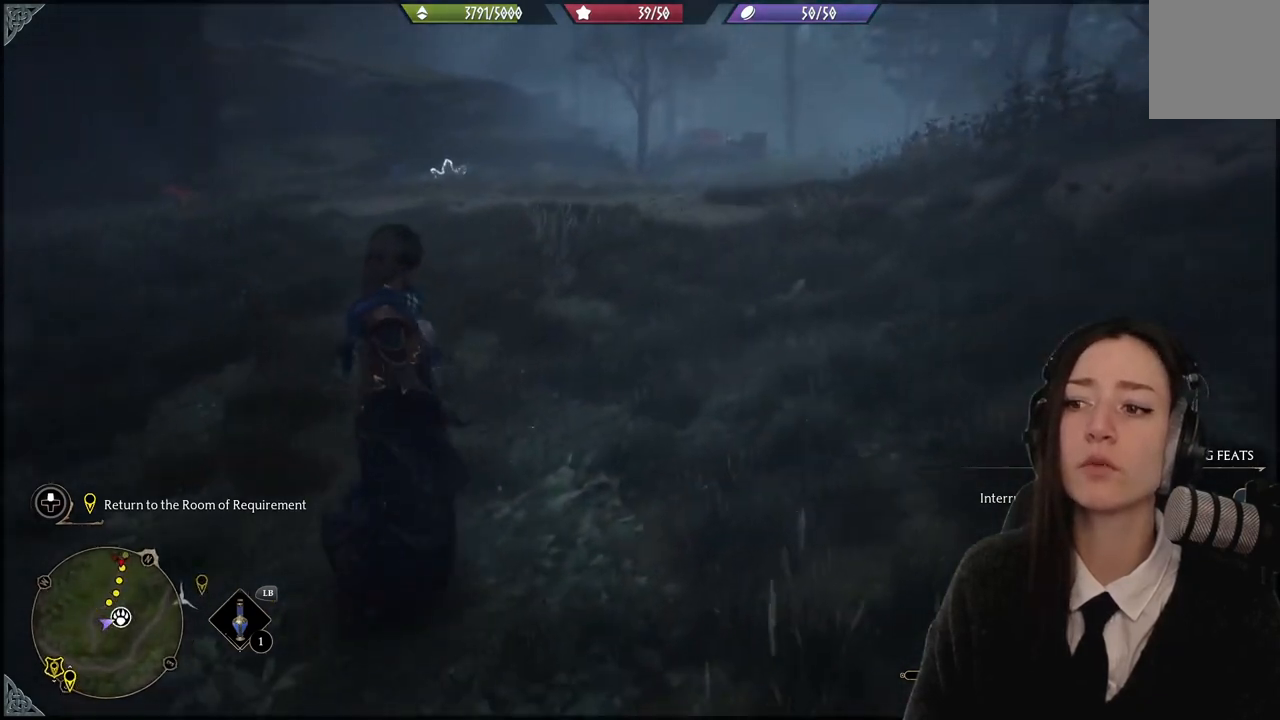
{"buttons": [], "left_stick": "up-left", "right_stick": "center", "events": [[33, "left_stick", "up"], [133, "left_stick", "up-left"]]}
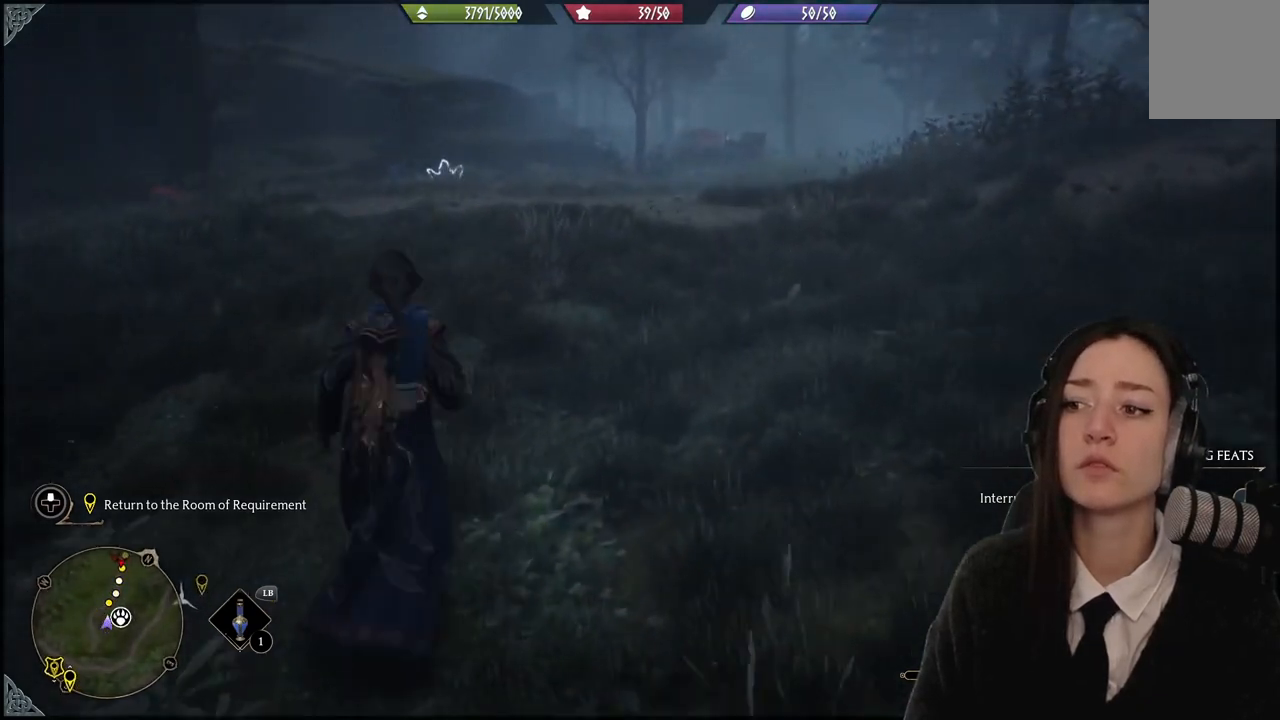
{"buttons": [], "left_stick": "up-left", "right_stick": "center", "events": [[134, "B", "down"], [267, "B", "up"]]}
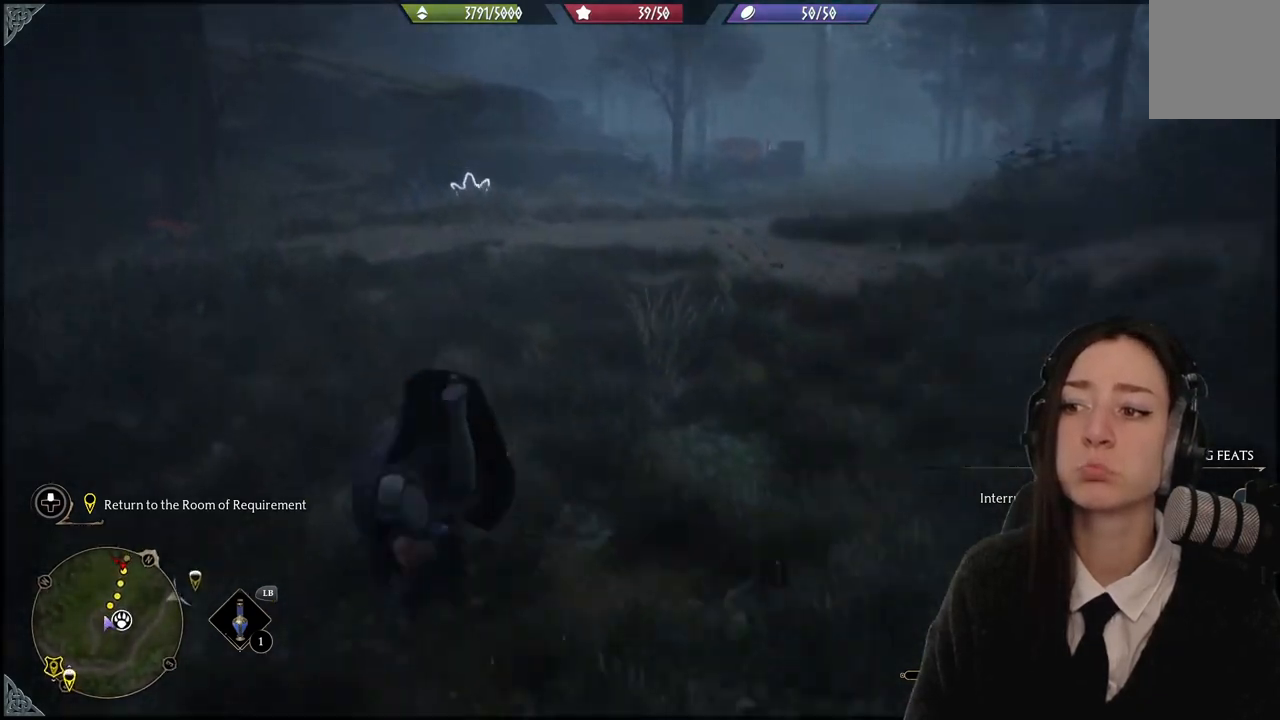
{"buttons": [], "left_stick": "center", "right_stick": "up-right", "events": [[133, "left_stick", "center"], [500, "right_stick", "up-right"]]}
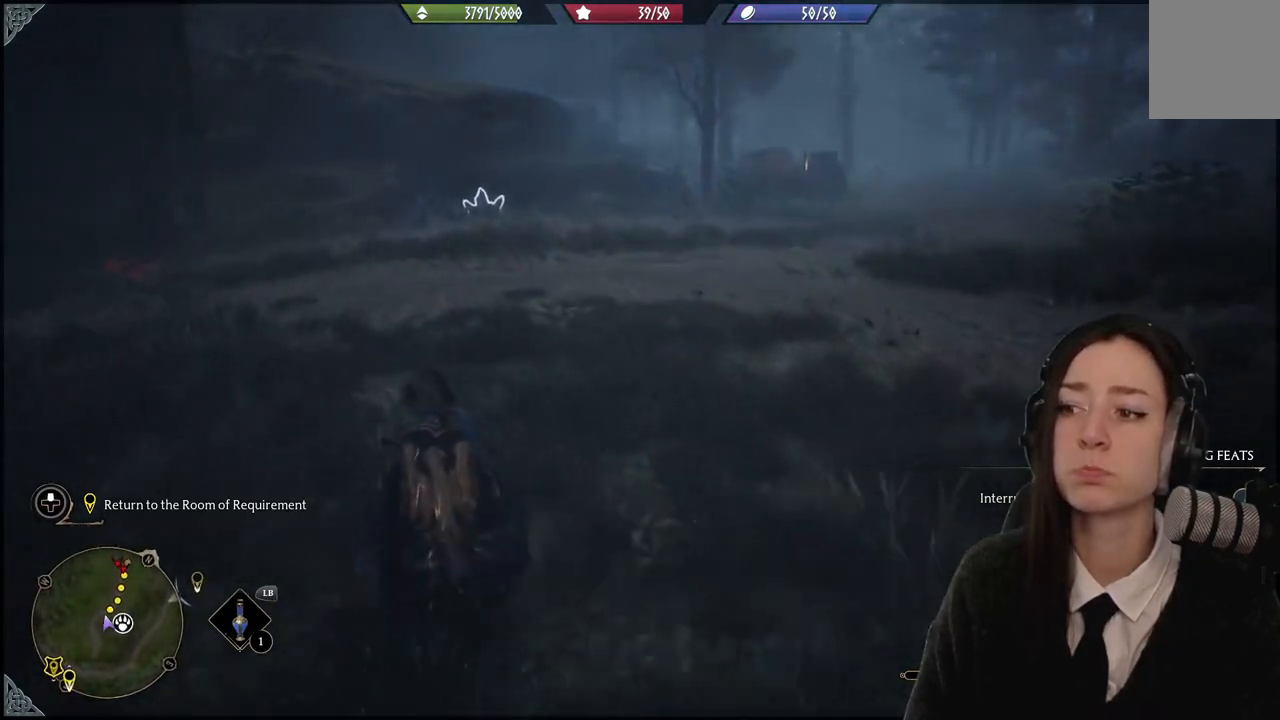
{"buttons": [], "left_stick": "center", "right_stick": "up-right", "events": []}
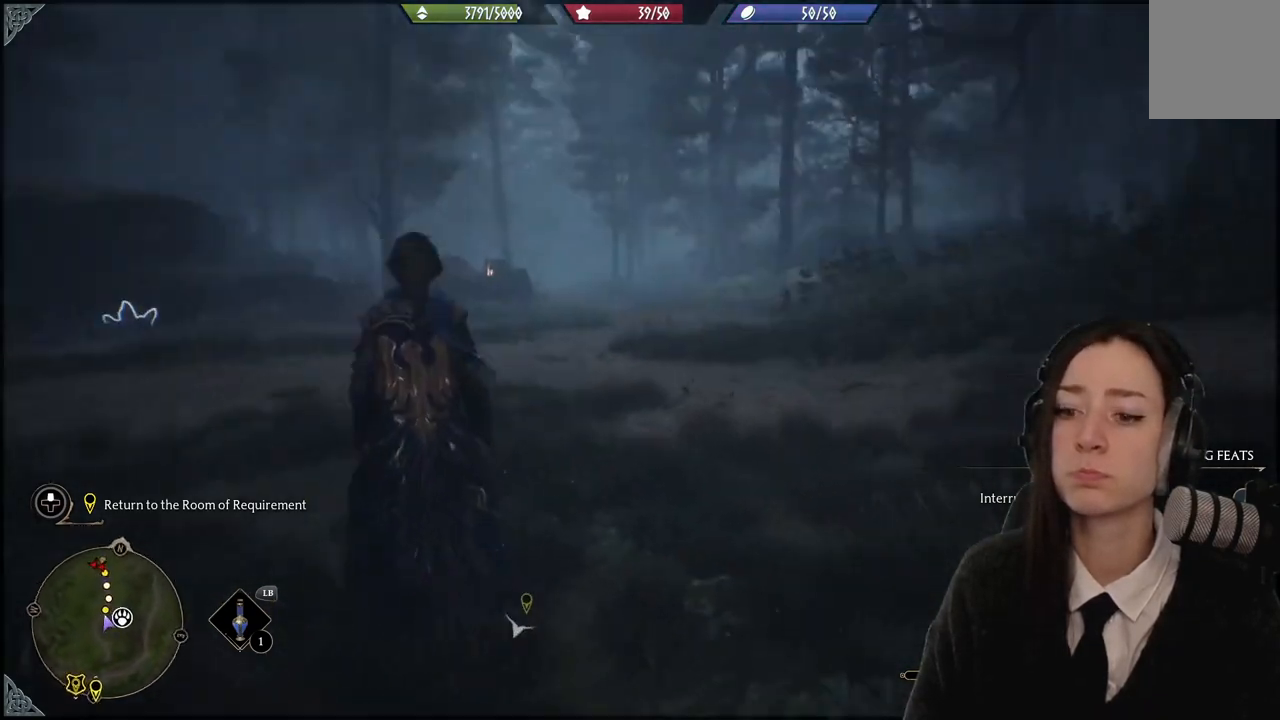
{"buttons": [], "left_stick": "center", "right_stick": "down-right", "events": [[33, "right_stick", "right"], [200, "right_stick", "center"], [434, "right_stick", "down-right"]]}
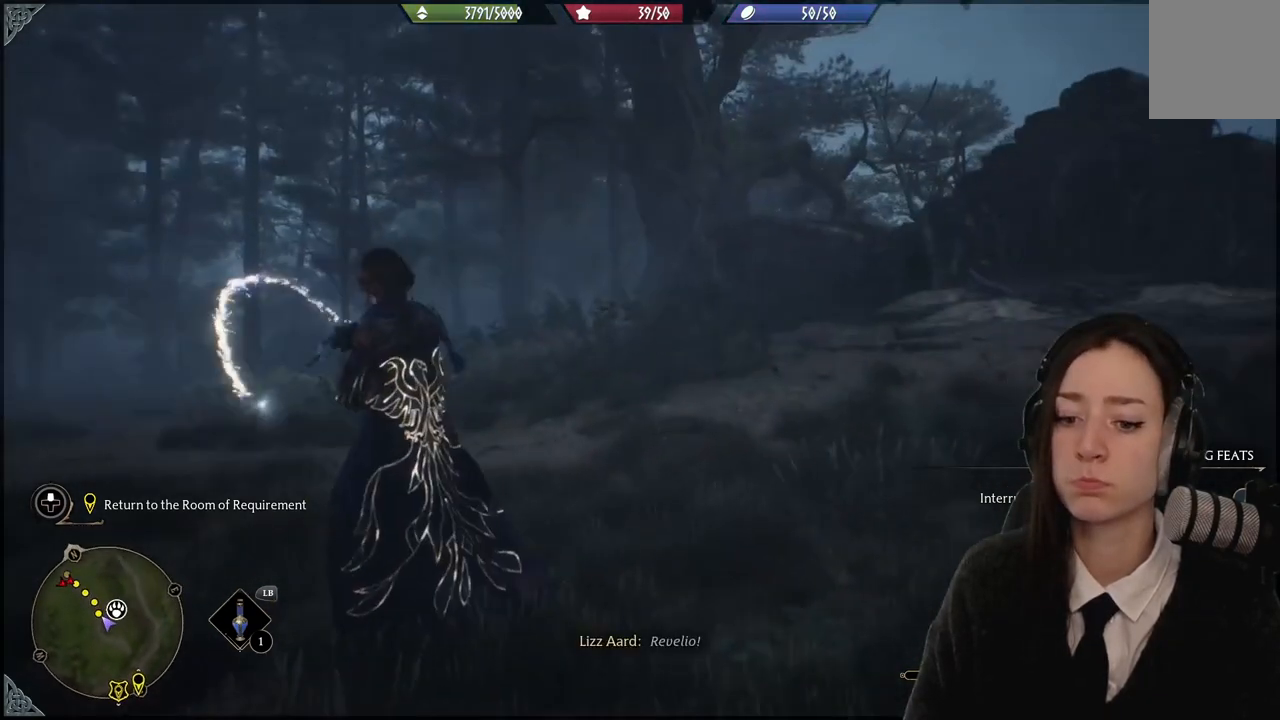
{"buttons": [], "left_stick": "up-right", "right_stick": "center", "events": [[367, "right_stick", "center"], [401, "left_stick", "up-right"]]}
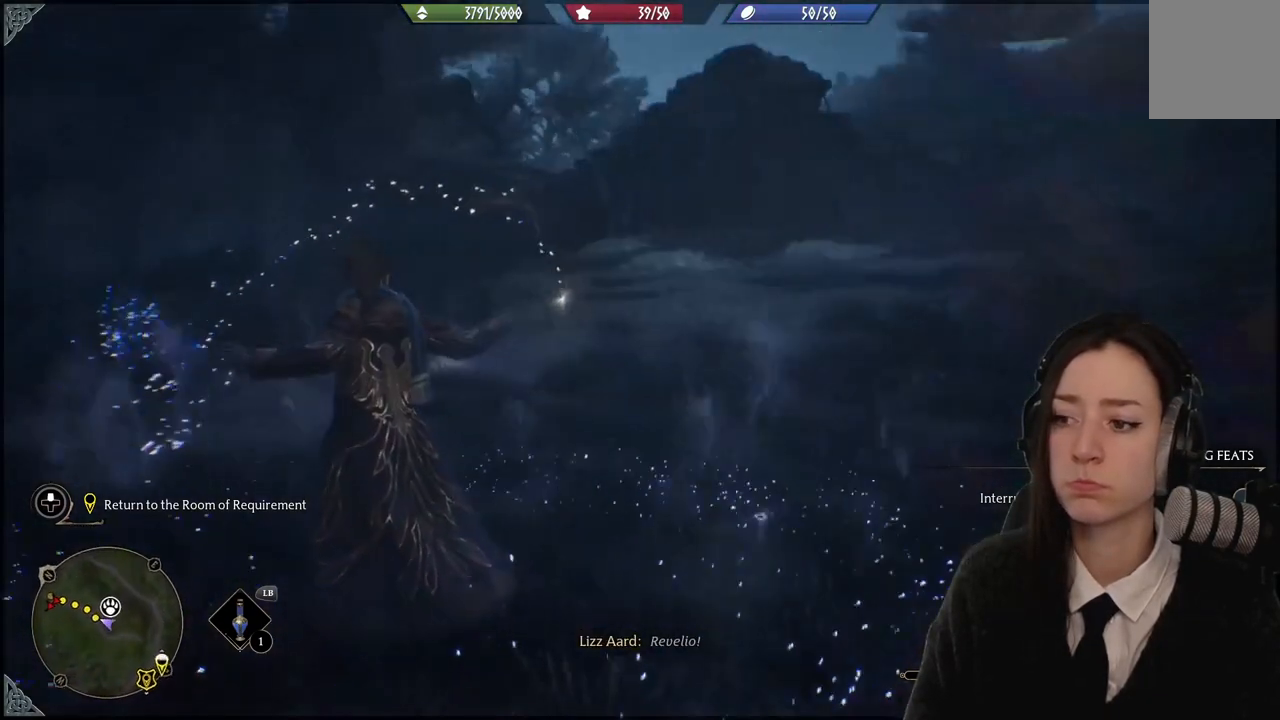
{"buttons": [], "left_stick": "up-left", "right_stick": "right", "events": [[233, "right_stick", "right"], [267, "left_stick", "up"], [434, "left_stick", "up-left"]]}
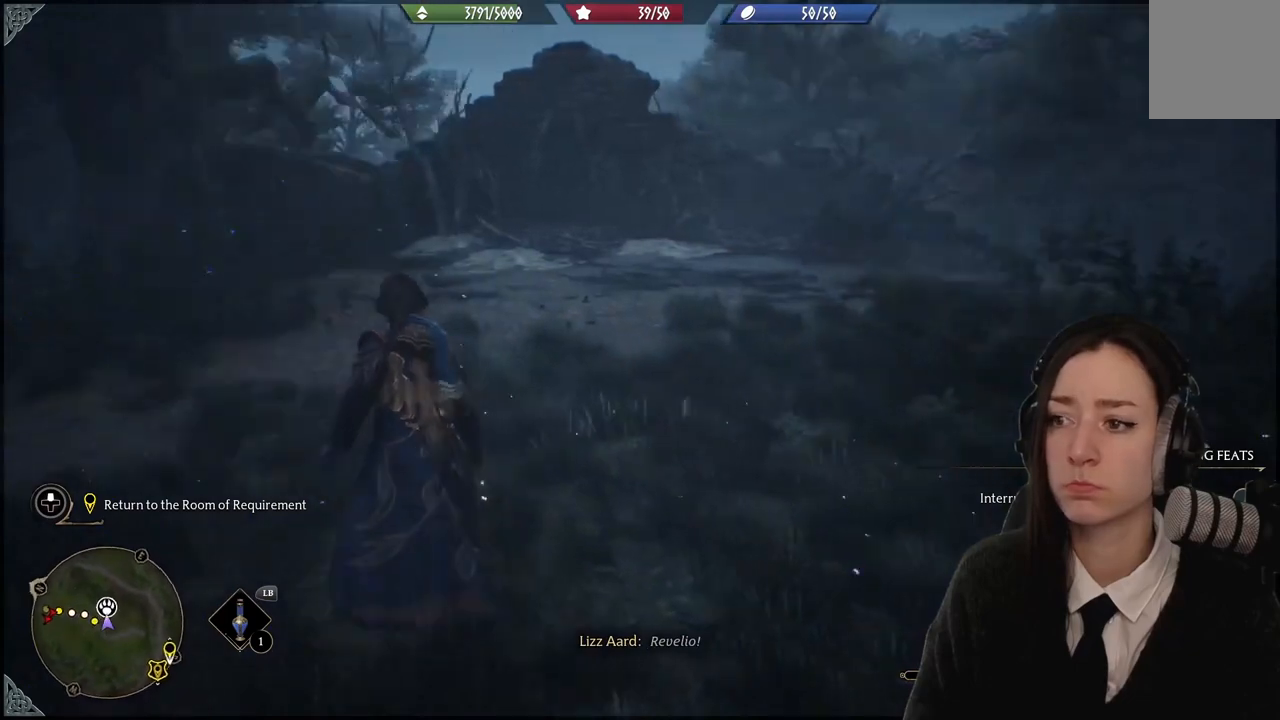
{"buttons": [], "left_stick": "up", "right_stick": "center", "events": [[67, "left_stick", "up"], [200, "right_stick", "center"]]}
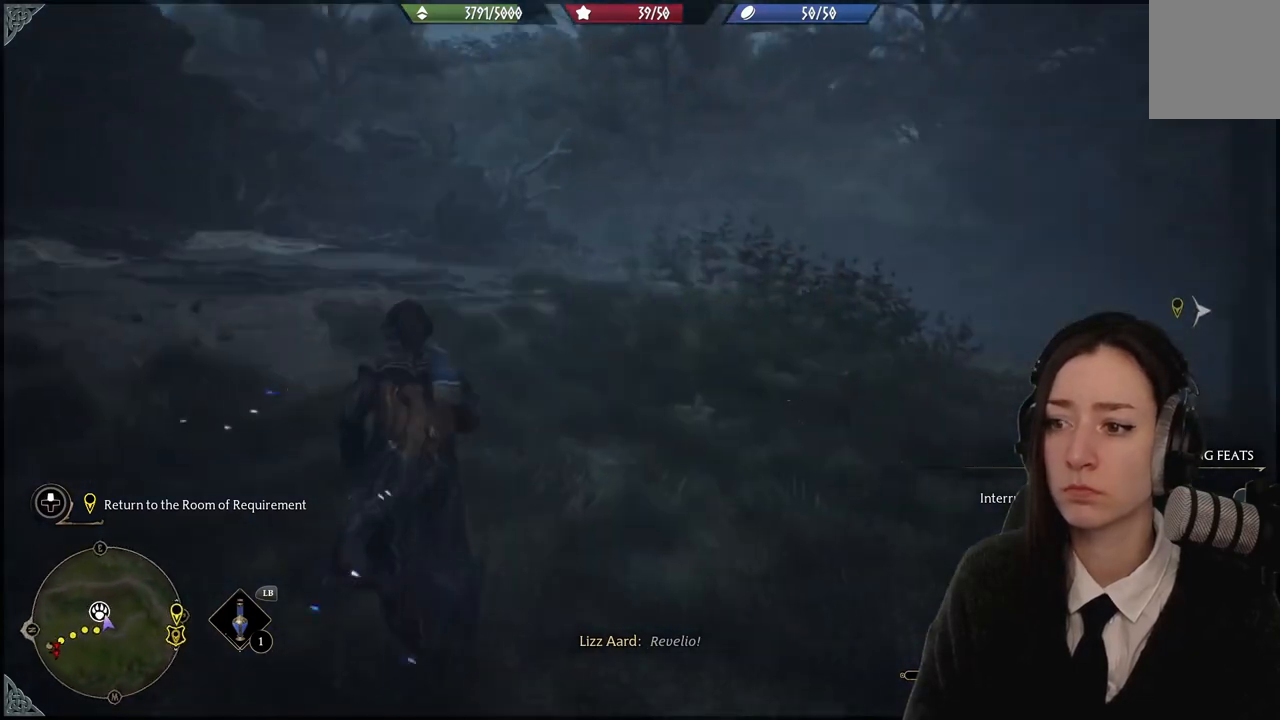
{"buttons": [], "left_stick": "up-right", "right_stick": "center", "events": [[167, "right_stick", "down-left"], [200, "left_stick", "up-right"], [400, "right_stick", "center"]]}
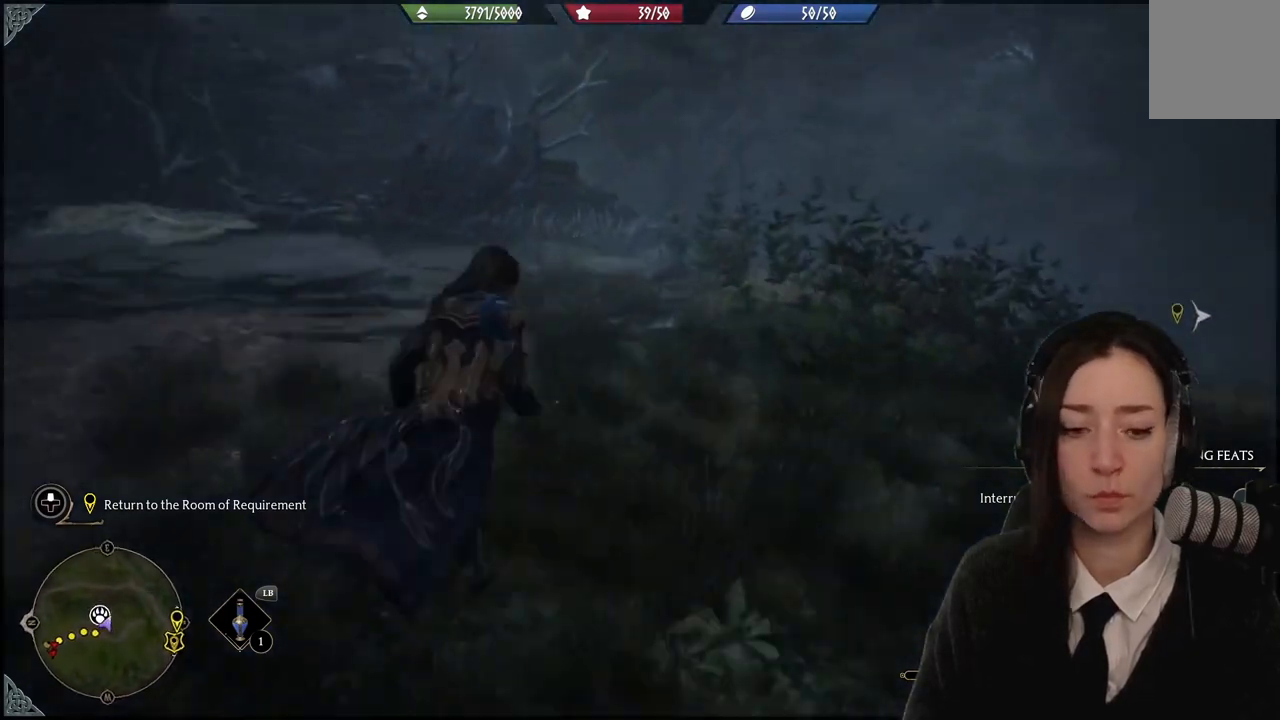
{"buttons": [], "left_stick": "up", "right_stick": "down-left", "events": [[267, "left_stick", "up"], [367, "right_stick", "down-left"]]}
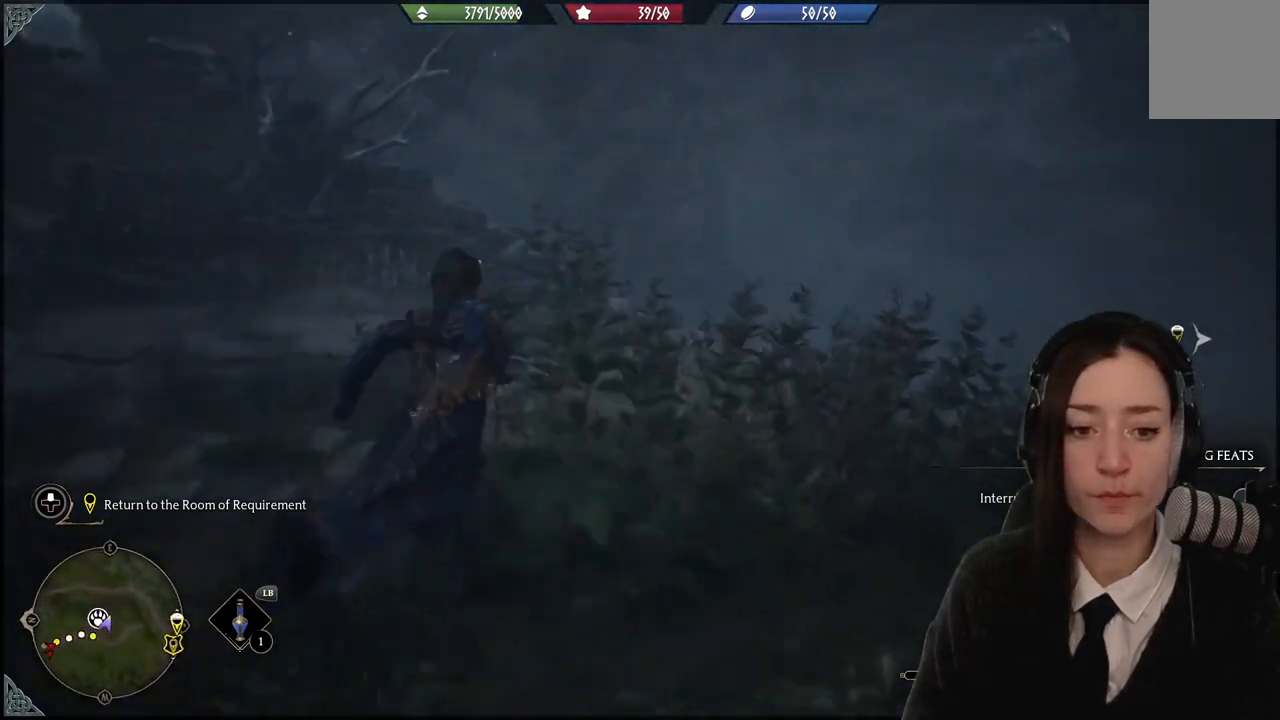
{"buttons": [], "left_stick": "up", "right_stick": "left", "events": [[100, "right_stick", "center"], [500, "right_stick", "left"]]}
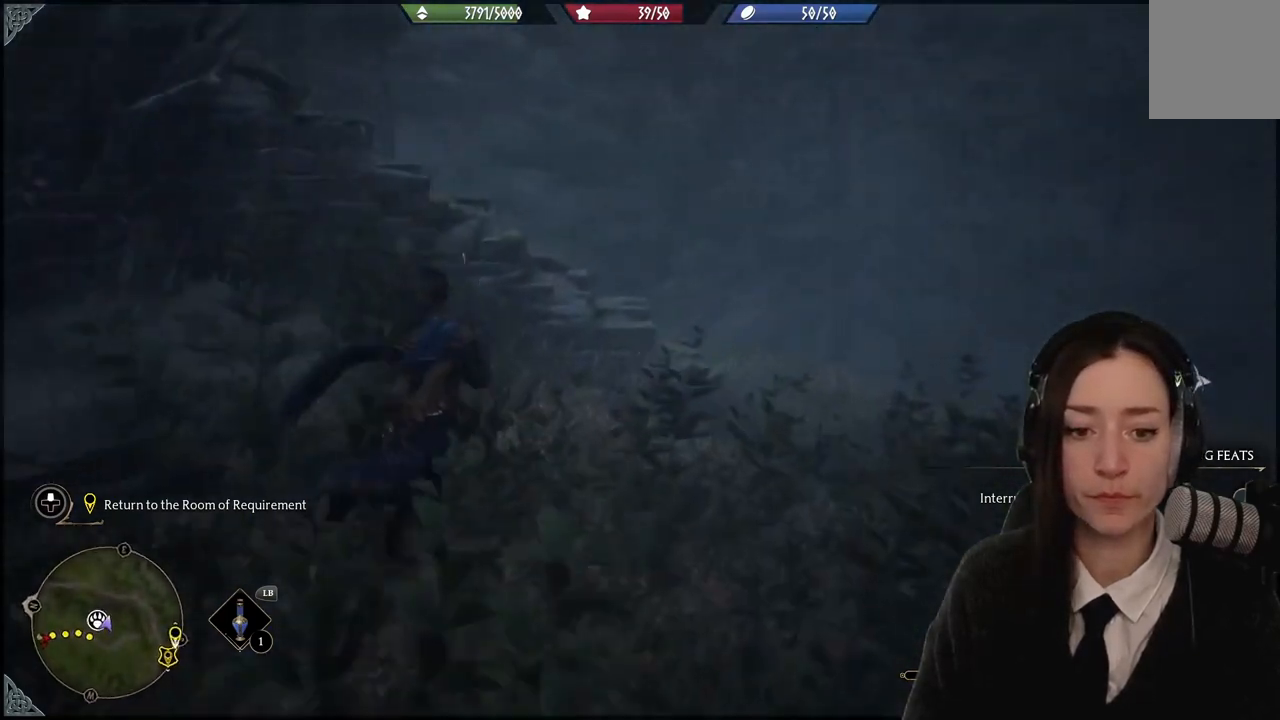
{"buttons": [], "left_stick": "up", "right_stick": "left", "events": [[334, "right_stick", "up-left"], [467, "right_stick", "left"]]}
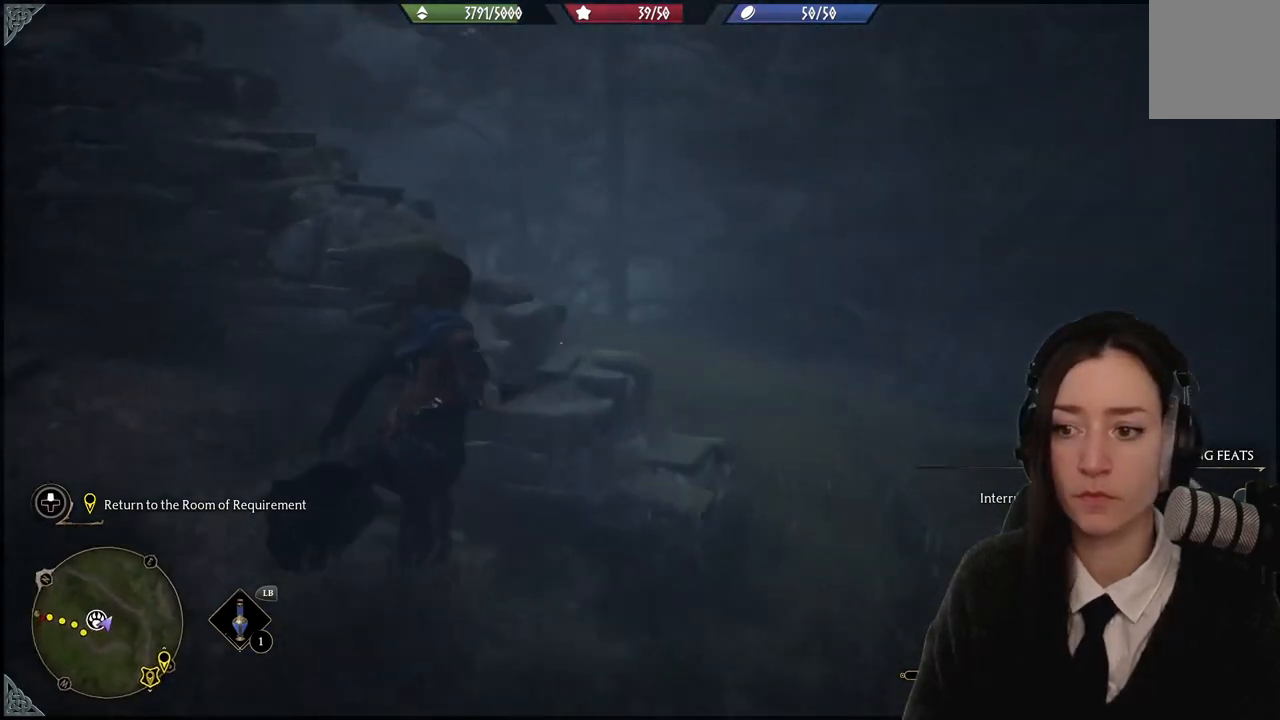
{"buttons": [], "left_stick": "down-right", "right_stick": "center", "events": [[233, "left_stick", "down-right"], [300, "right_stick", "center"]]}
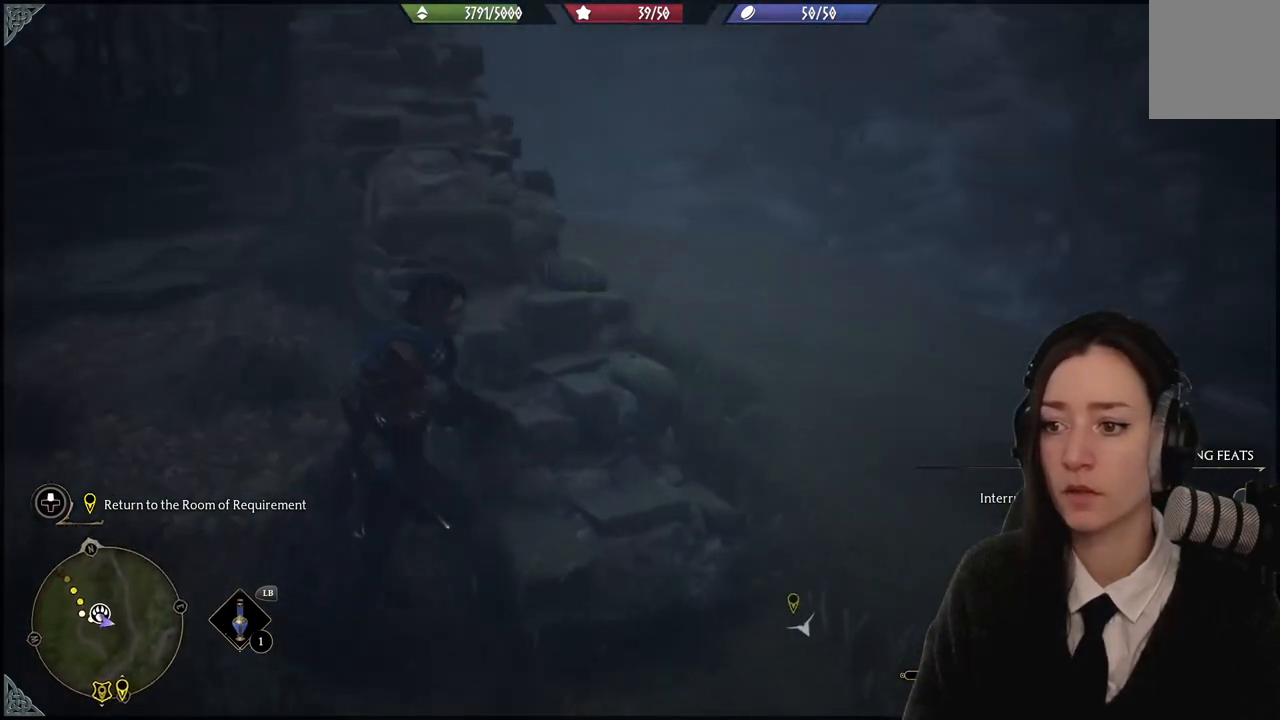
{"buttons": [], "left_stick": "up-right", "right_stick": "up-left", "events": [[234, "left_stick", "right"], [334, "left_stick", "up-right"], [367, "right_stick", "left"], [501, "right_stick", "up-left"]]}
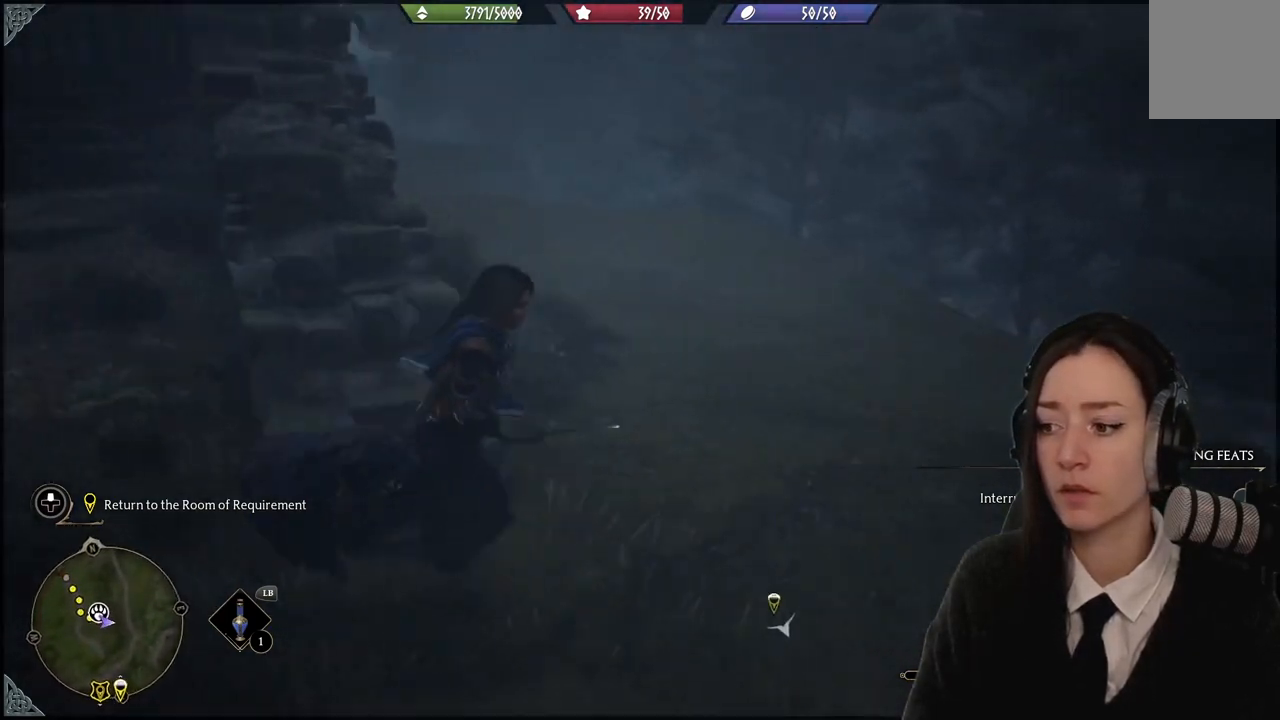
{"buttons": [], "left_stick": "center", "right_stick": "center", "events": [[33, "left_stick", "up"], [400, "right_stick", "center"], [500, "left_stick", "center"]]}
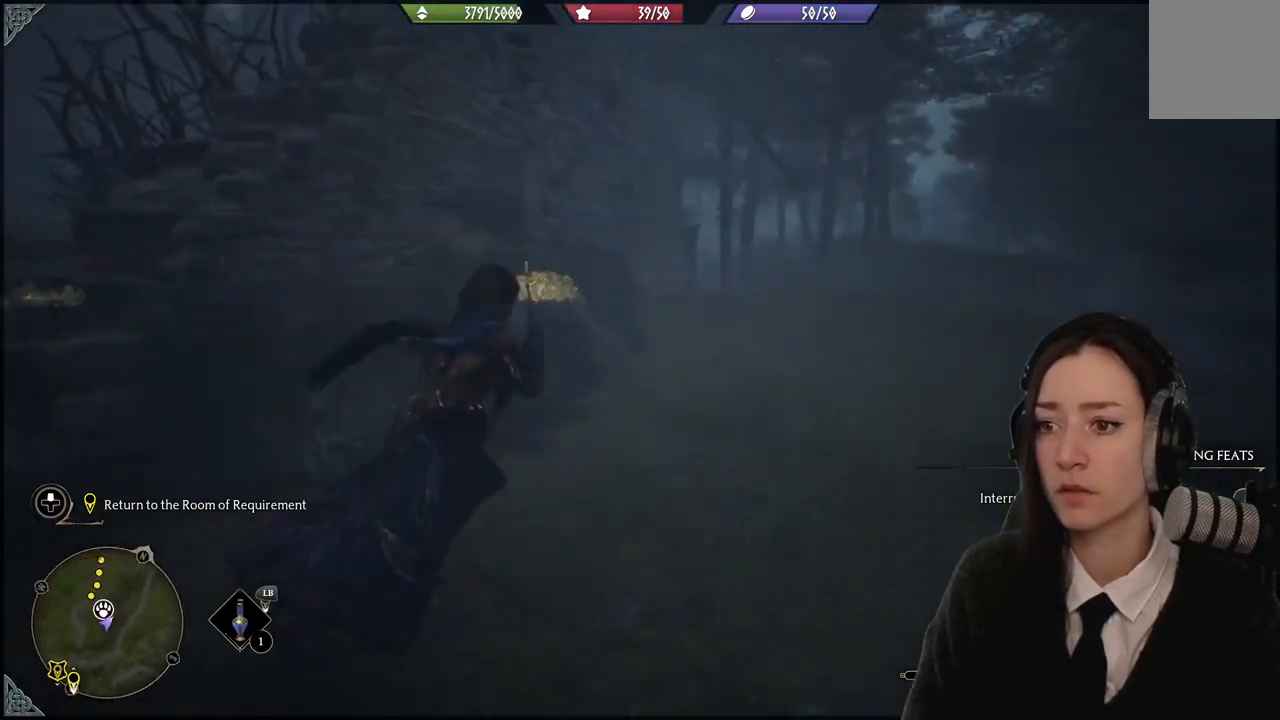
{"buttons": [], "left_stick": "down-left", "right_stick": "left", "events": [[434, "left_stick", "down-left"], [434, "right_stick", "left"]]}
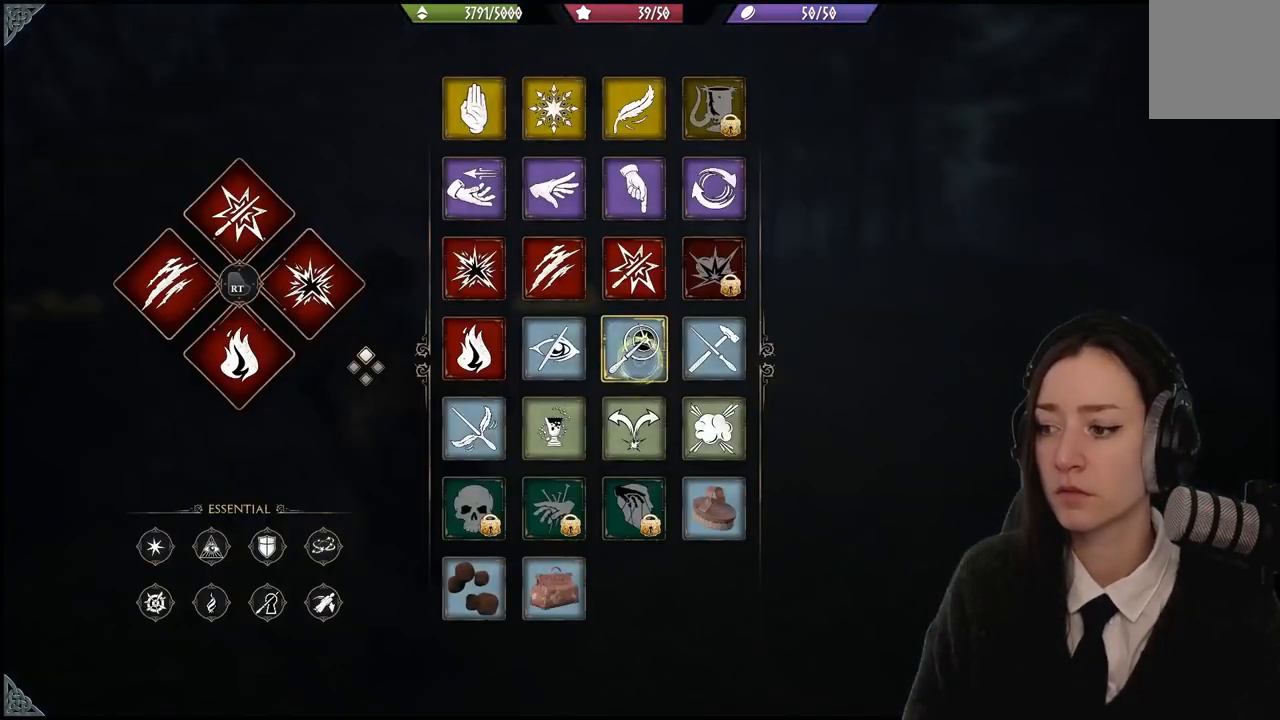
{"buttons": [], "left_stick": "down-left", "right_stick": "center", "events": [[300, "right_stick", "center"], [400, "B", "down"], [500, "B", "up"]]}